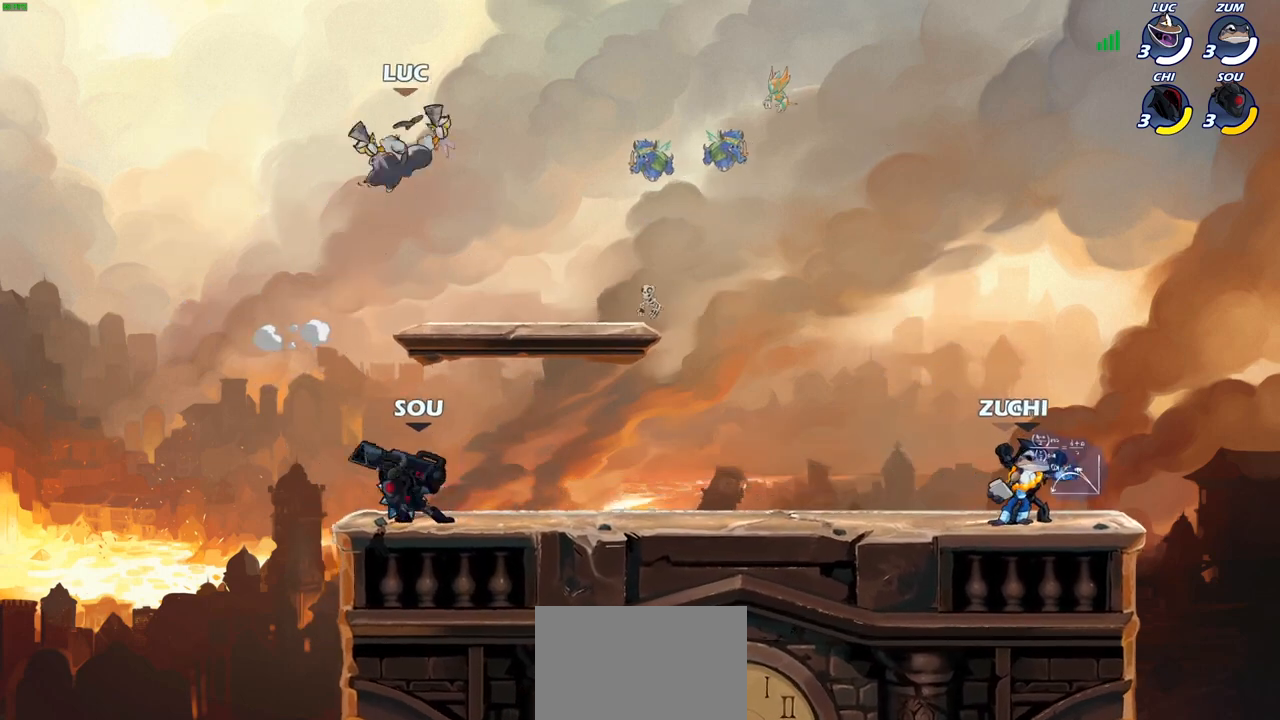
Gameplay with a controller (PlayStation layout); each line is a JSON object with the inputs held at the frame after it. "events" lists button and stick changes between this image and that frame as [ms after this image, input, new state], when the widget could be followed in between.
{"buttons": [], "left_stick": "up-right", "right_stick": "center", "events": [[233, "left_stick", "up-left"], [450, "left_stick", "up-right"]]}
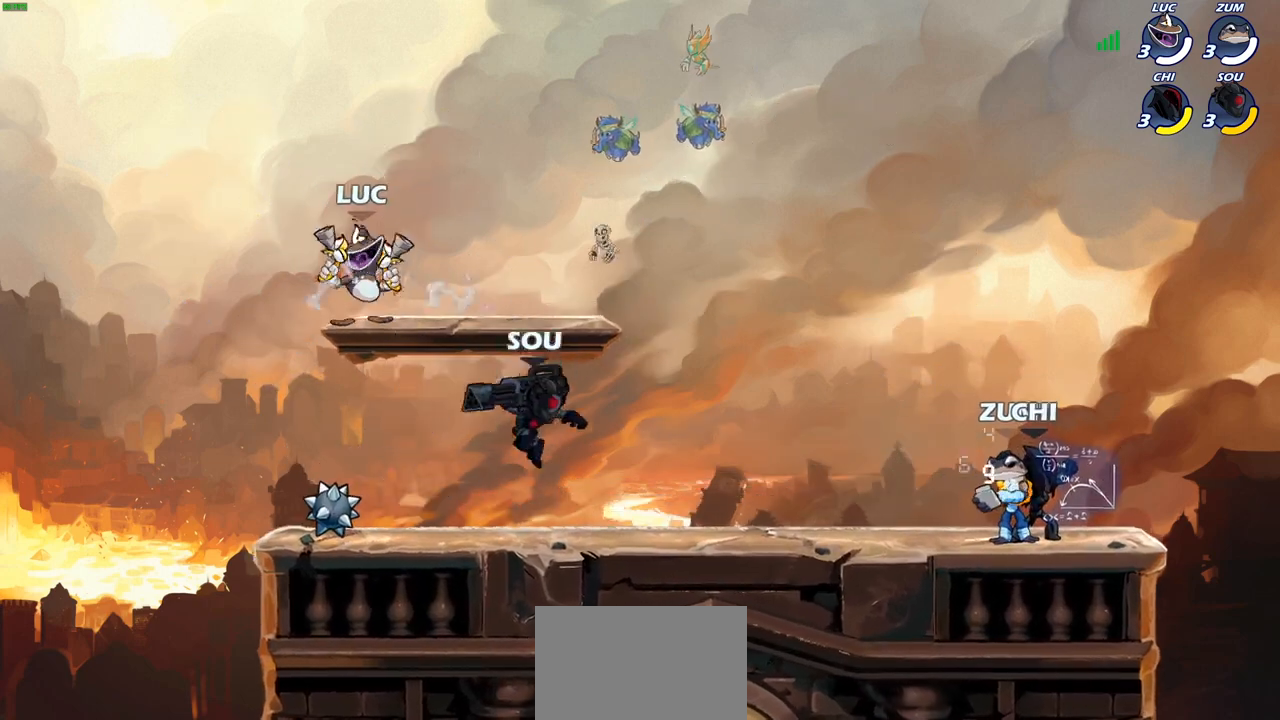
{"buttons": [], "left_stick": "center", "right_stick": "center", "events": [[100, "SQUARE", "down"], [100, "left_stick", "down"], [183, "SQUARE", "up"], [267, "left_stick", "center"]]}
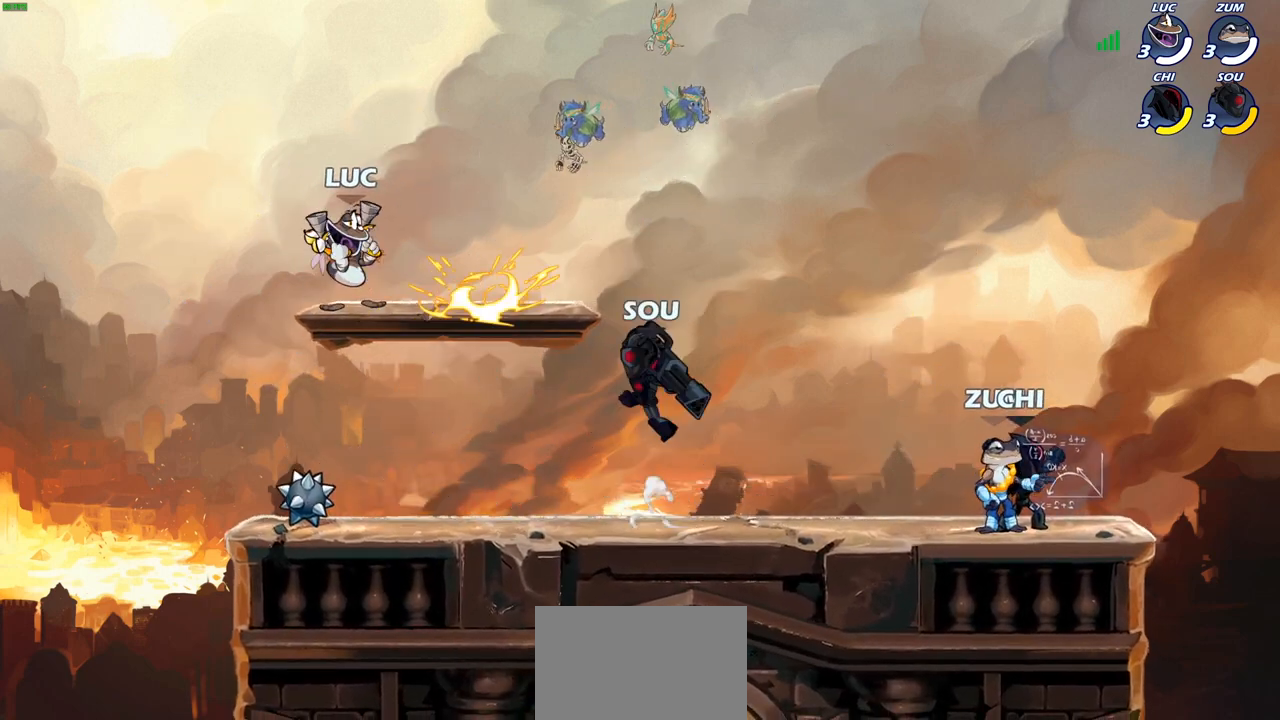
{"buttons": [], "left_stick": "right", "right_stick": "center", "events": [[433, "CROSS", "down"], [467, "CROSS", "up"], [483, "left_stick", "right"]]}
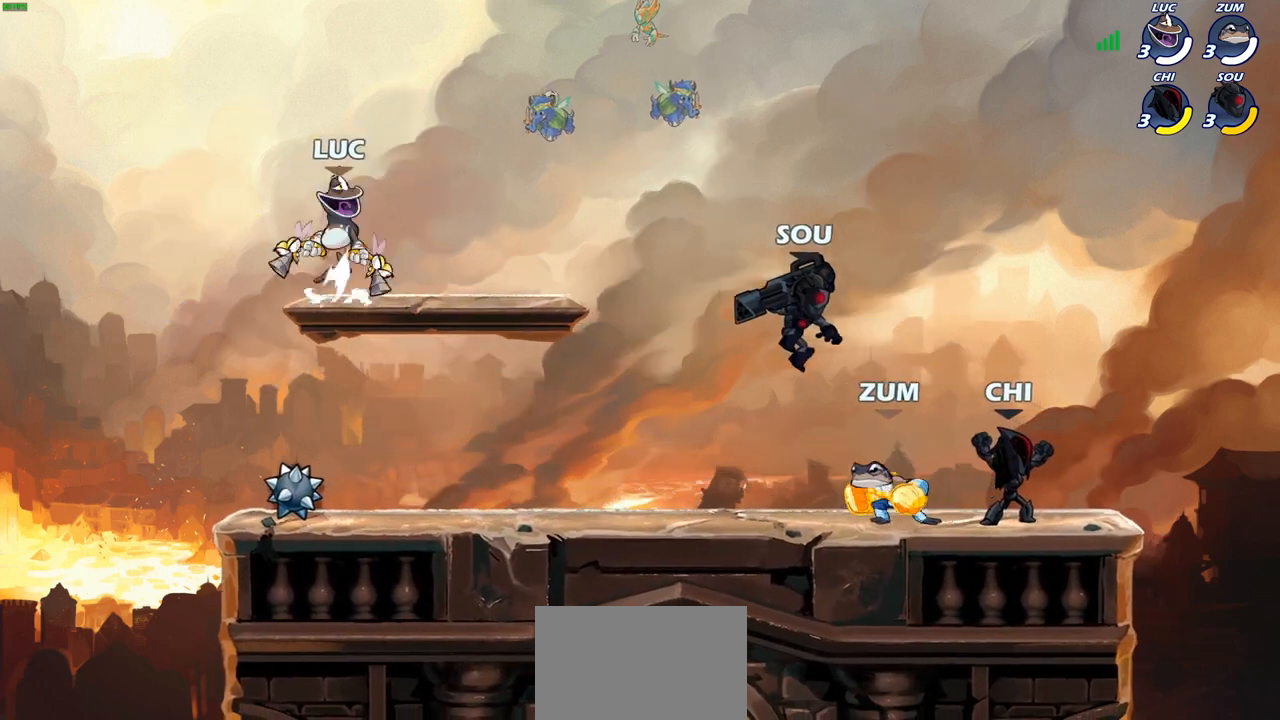
{"buttons": [], "left_stick": "down", "right_stick": "center", "events": [[67, "left_stick", "down-left"], [200, "left_stick", "center"], [250, "left_stick", "down"]]}
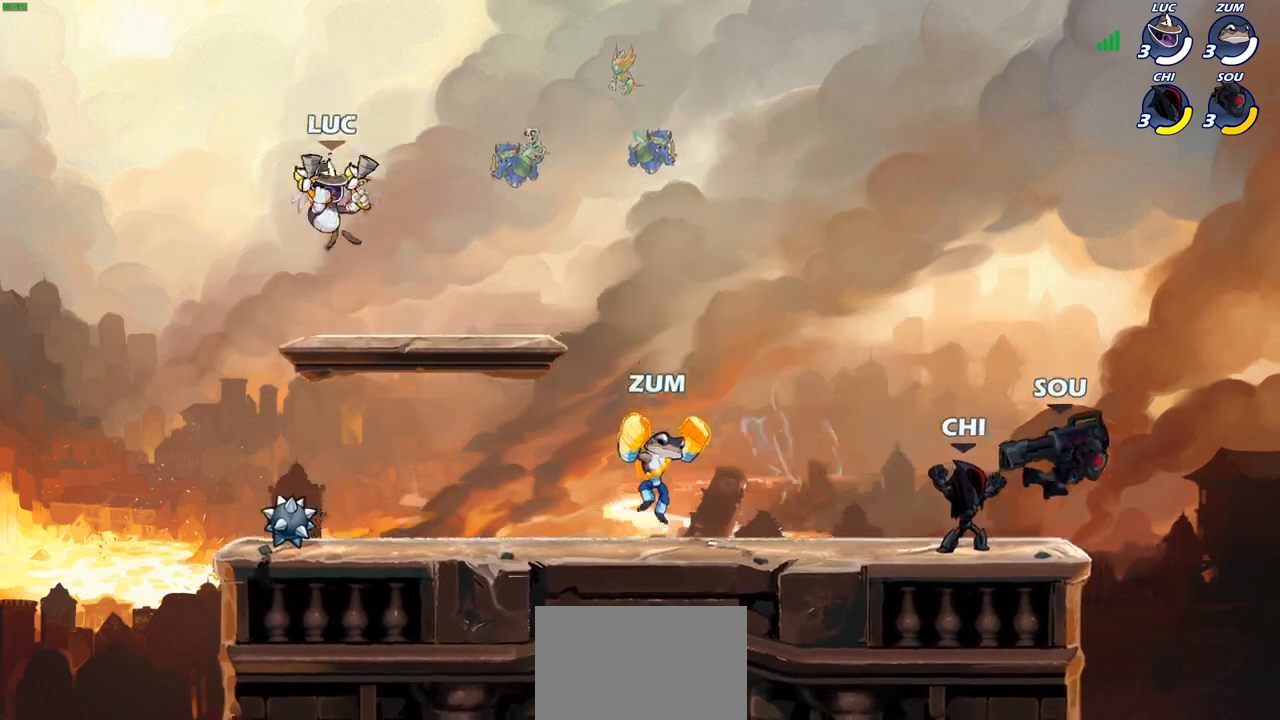
{"buttons": [], "left_stick": "center", "right_stick": "center", "events": [[183, "left_stick", "down-right"], [383, "left_stick", "center"]]}
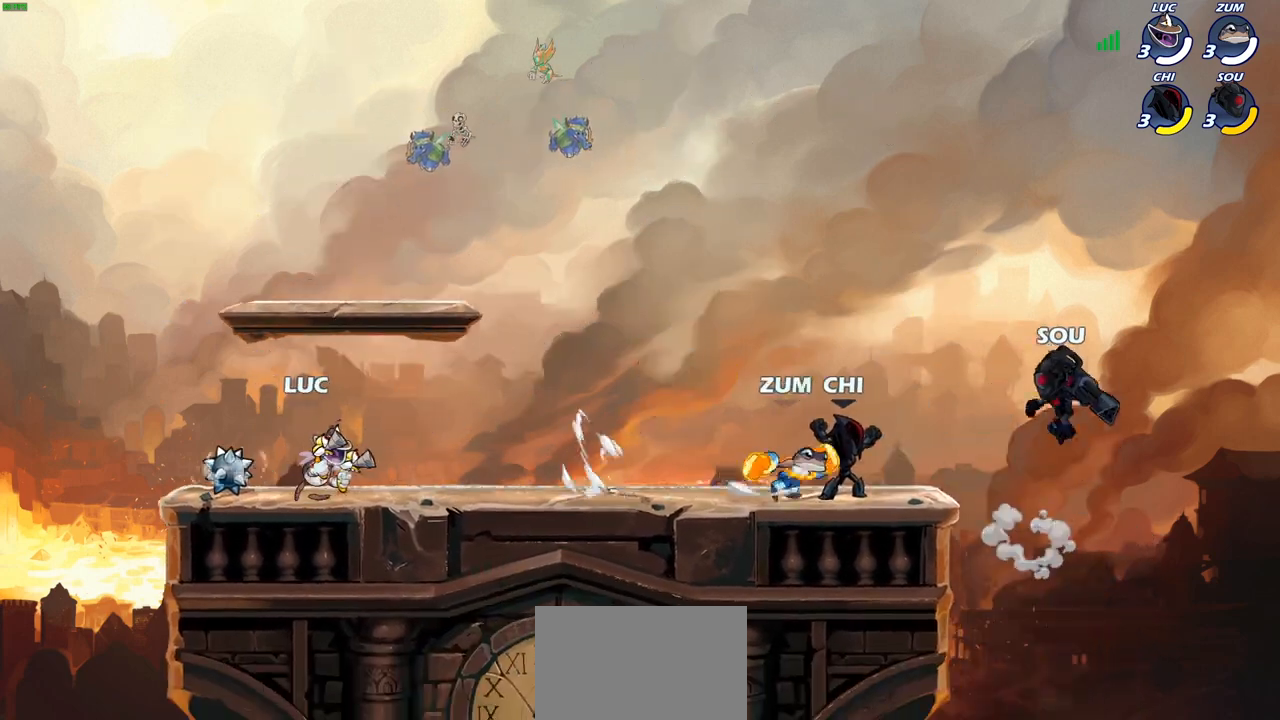
{"buttons": [], "left_stick": "center", "right_stick": "up-right", "events": [[333, "right_stick", "up-right"]]}
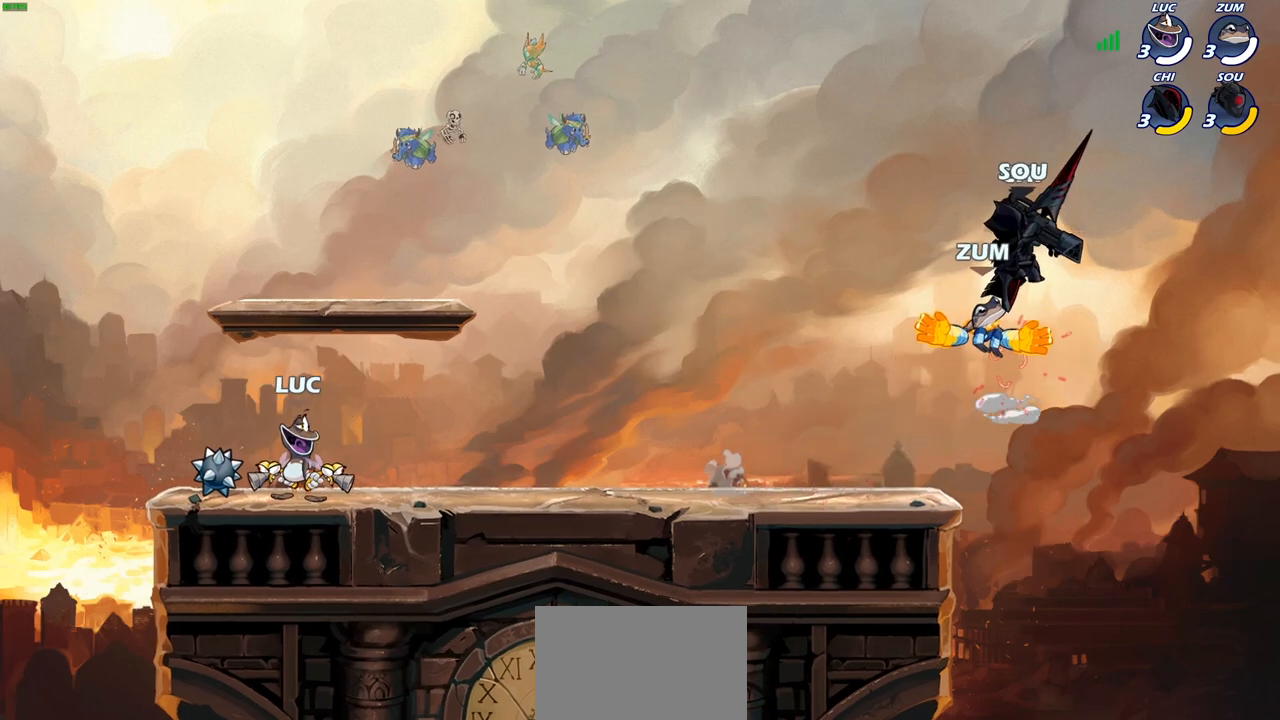
{"buttons": [], "left_stick": "center", "right_stick": "up-right", "events": []}
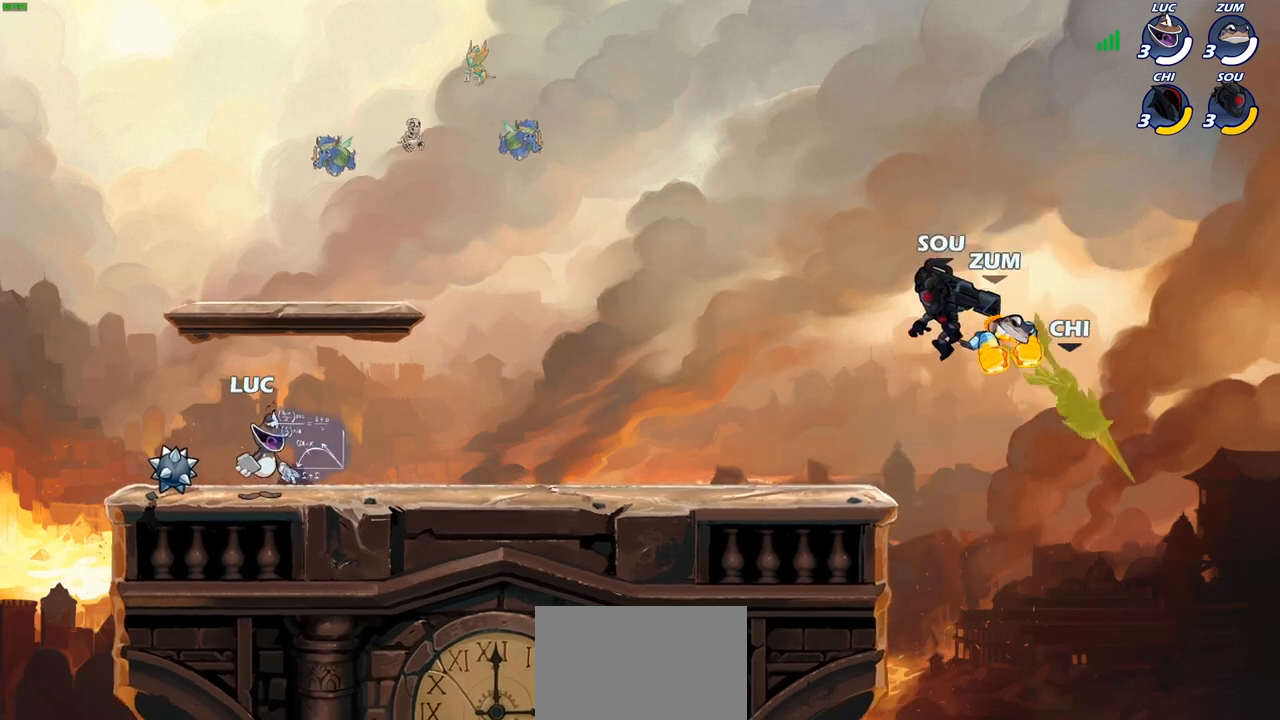
{"buttons": [], "left_stick": "center", "right_stick": "up-right", "events": []}
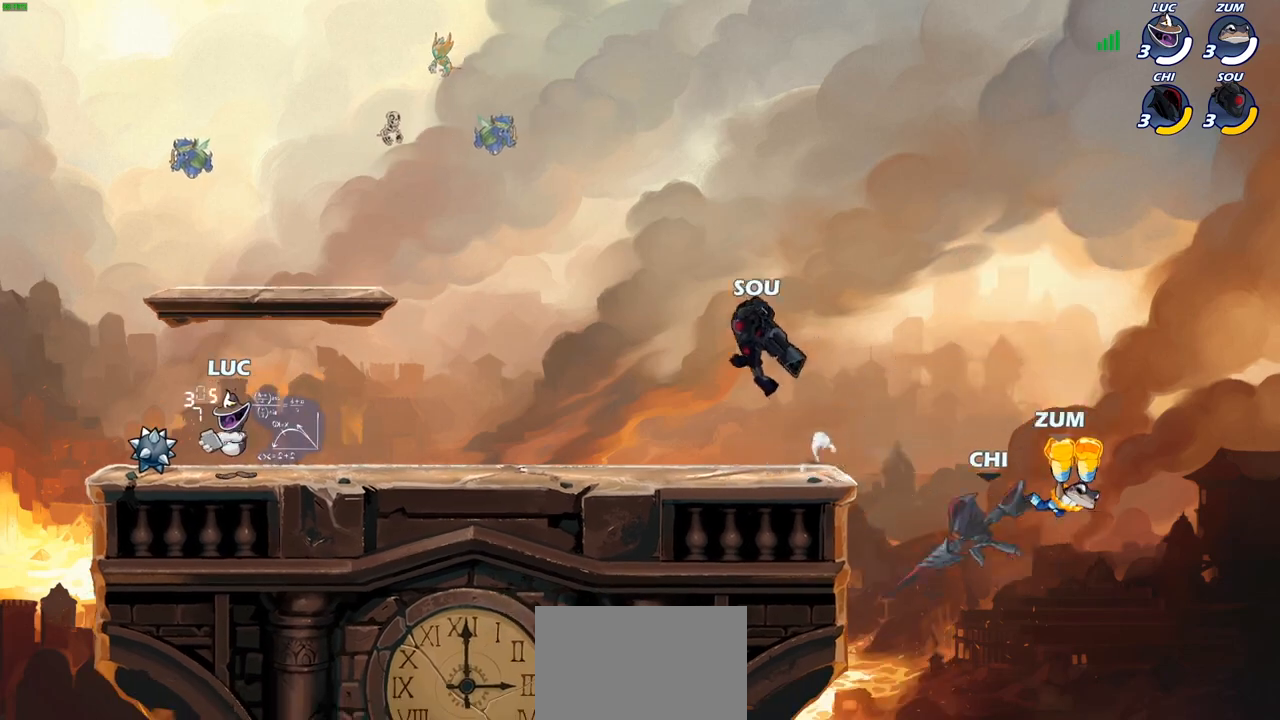
{"buttons": [], "left_stick": "center", "right_stick": "center", "events": [[100, "right_stick", "center"]]}
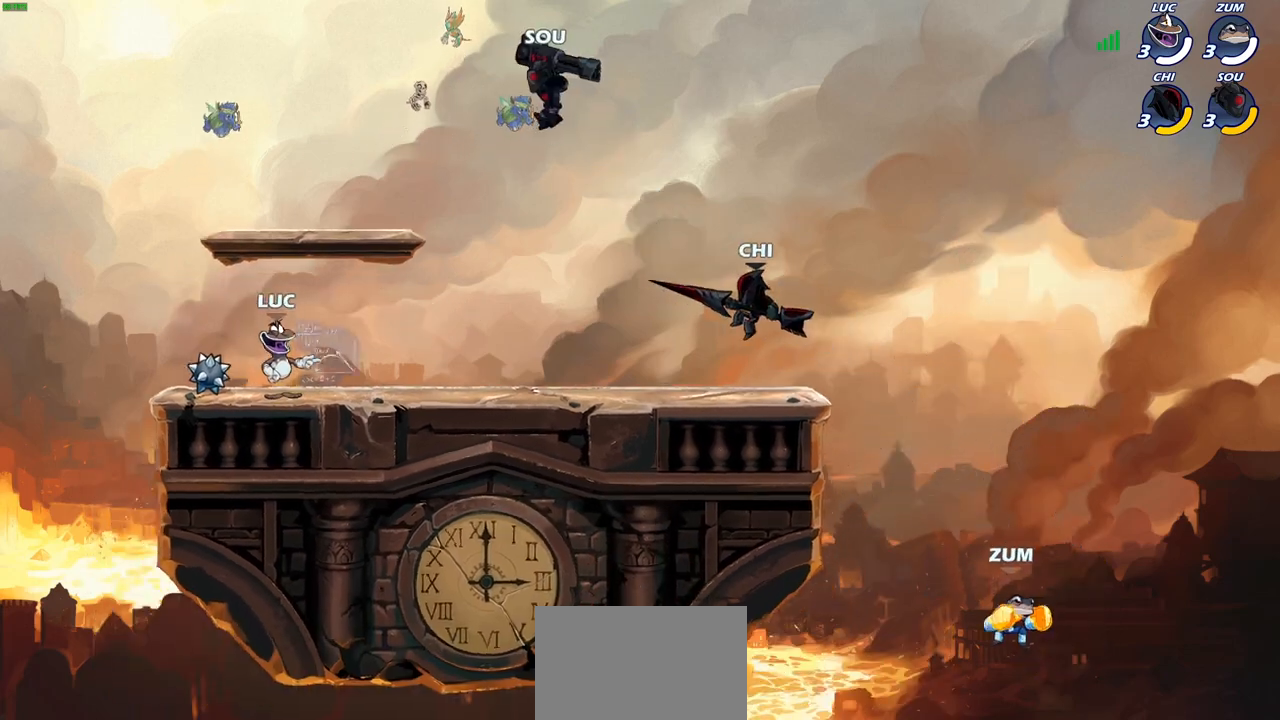
{"buttons": ["SQUARE", "R2"], "left_stick": "right", "right_stick": "center", "events": [[283, "left_stick", "right"], [367, "R2", "down"], [433, "SQUARE", "down"]]}
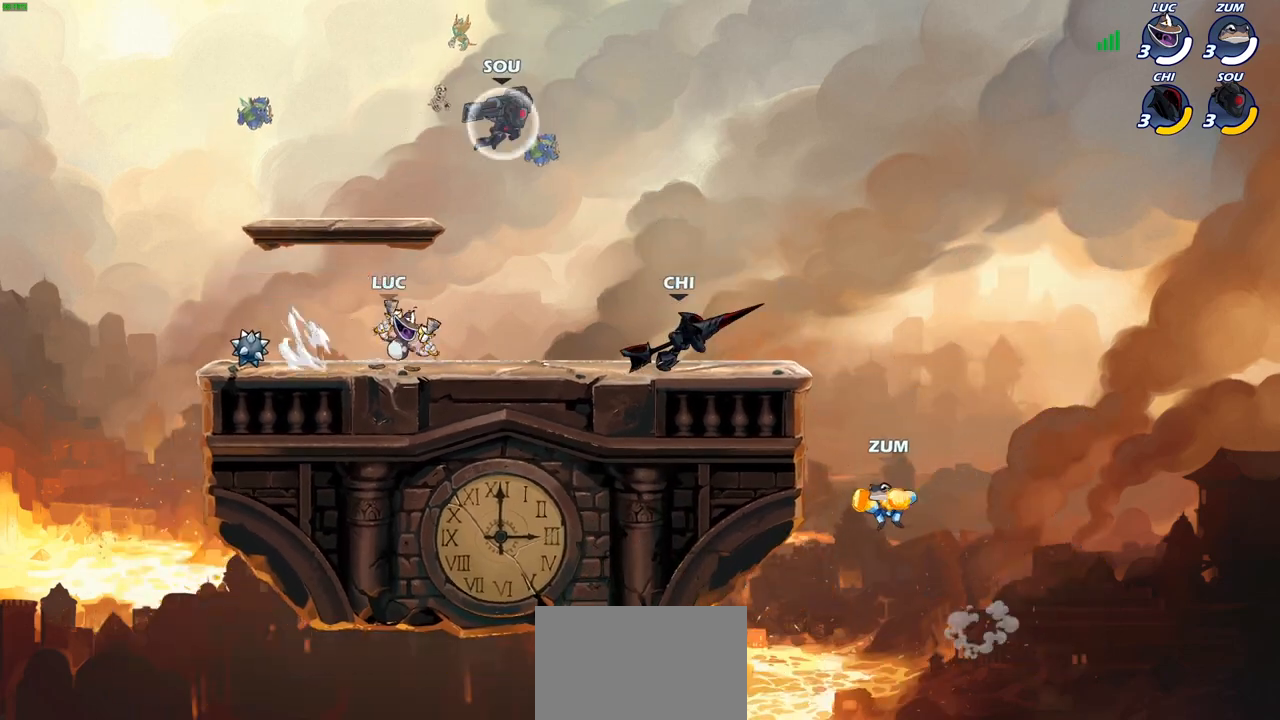
{"buttons": [], "left_stick": "center", "right_stick": "center", "events": [[17, "R2", "up"], [67, "SQUARE", "up"], [133, "left_stick", "center"]]}
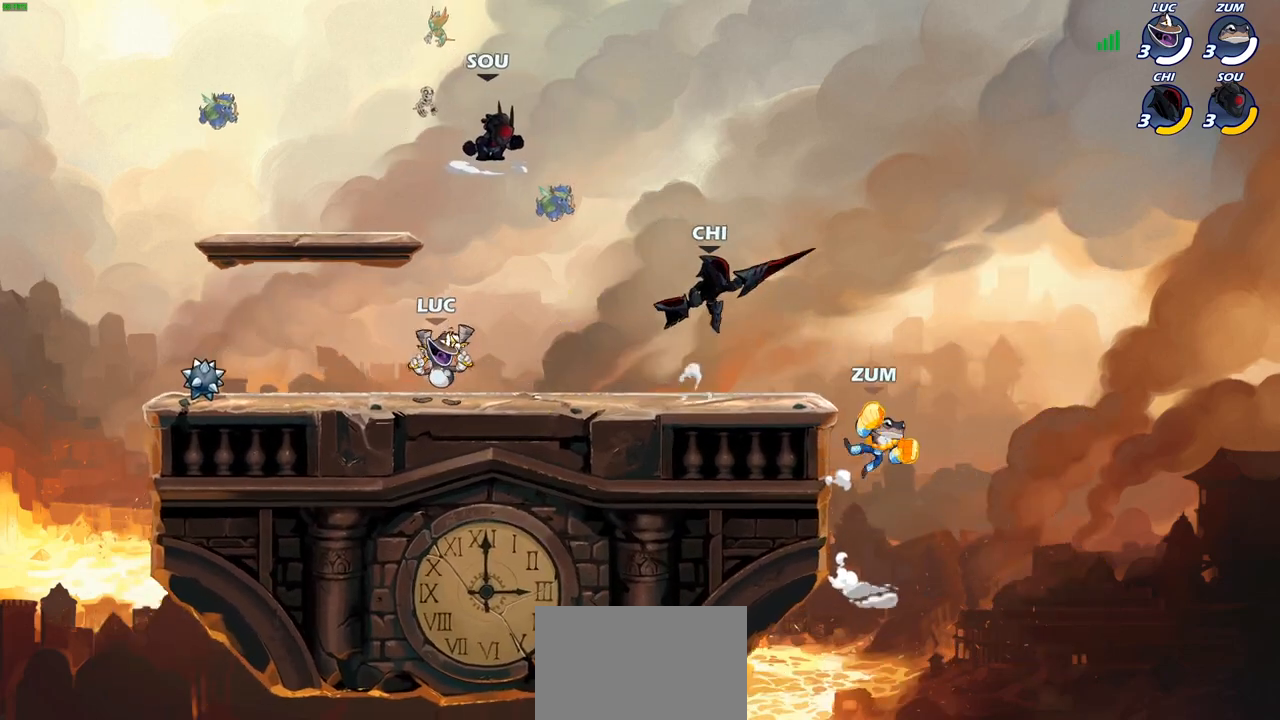
{"buttons": ["CROSS", "R2"], "left_stick": "up-left", "right_stick": "center", "events": [[367, "left_stick", "right"], [417, "R2", "down"], [433, "CROSS", "down"], [483, "left_stick", "up-left"]]}
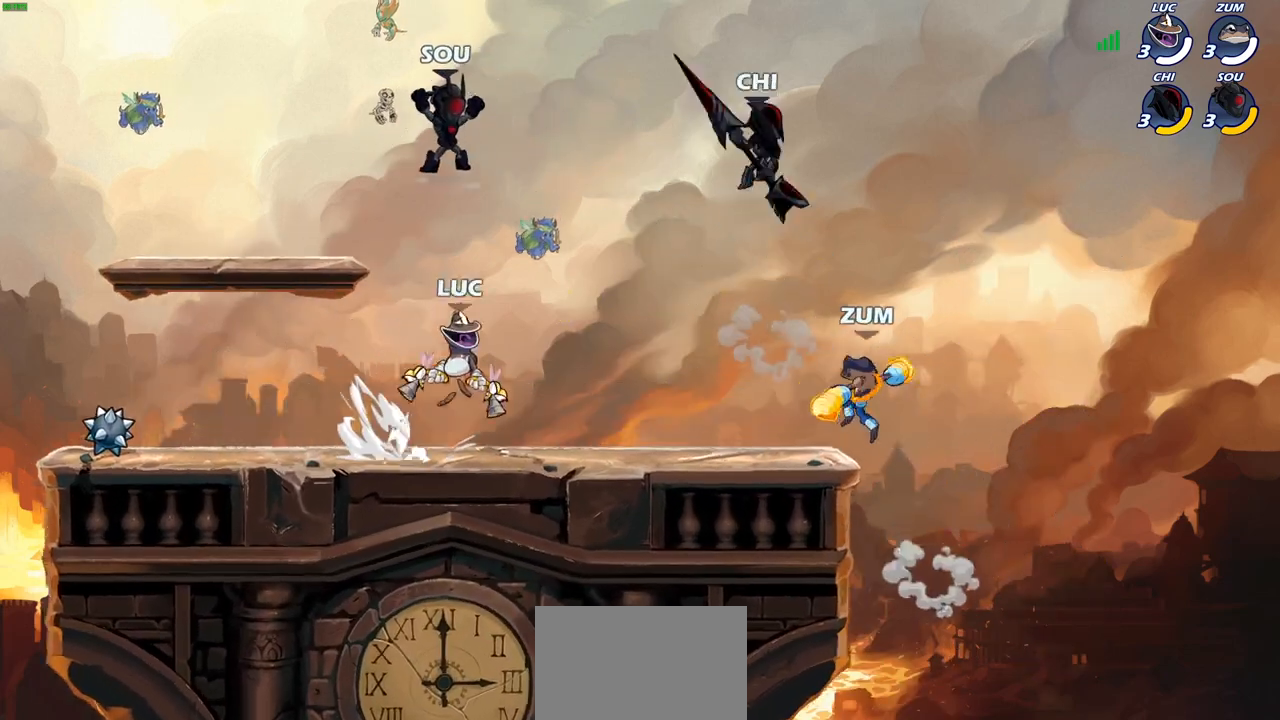
{"buttons": [], "left_stick": "center", "right_stick": "center", "events": [[33, "R2", "up"], [33, "SQUARE", "down"], [83, "SQUARE", "up"], [100, "left_stick", "center"], [167, "CROSS", "up"]]}
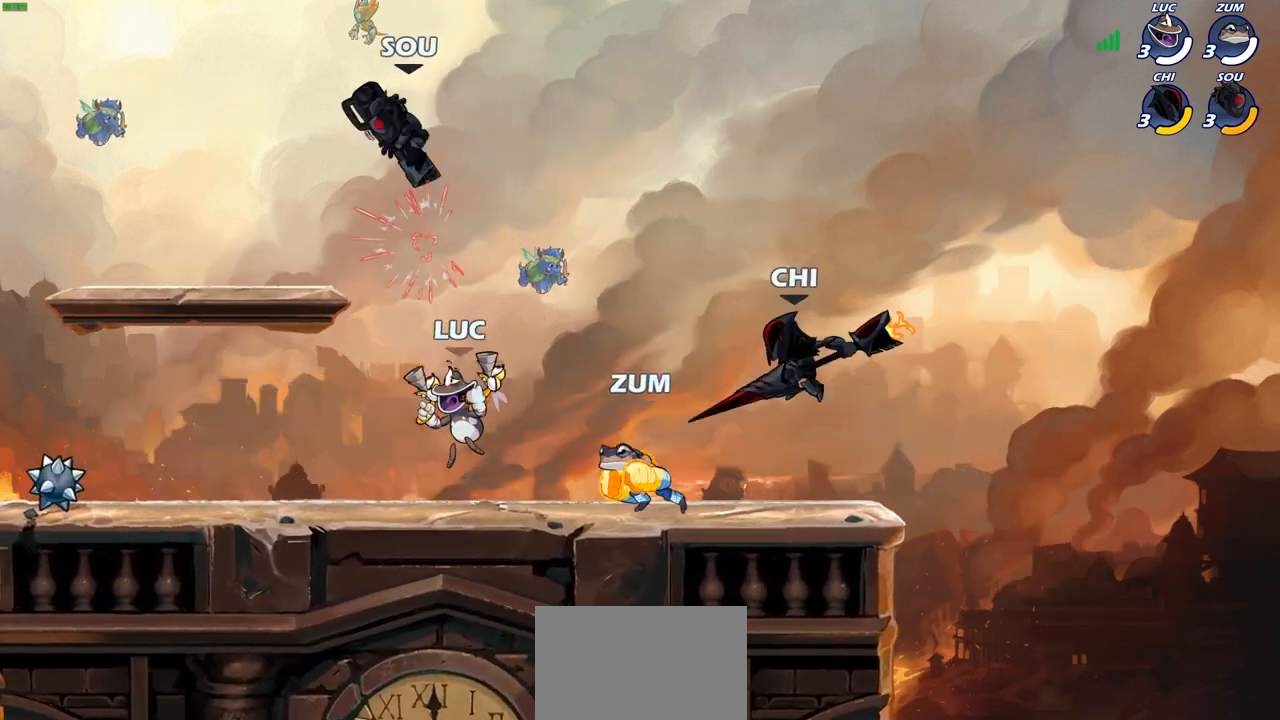
{"buttons": [], "left_stick": "center", "right_stick": "center", "events": [[133, "left_stick", "right"], [250, "R2", "down"], [333, "left_stick", "center"], [383, "R2", "up"]]}
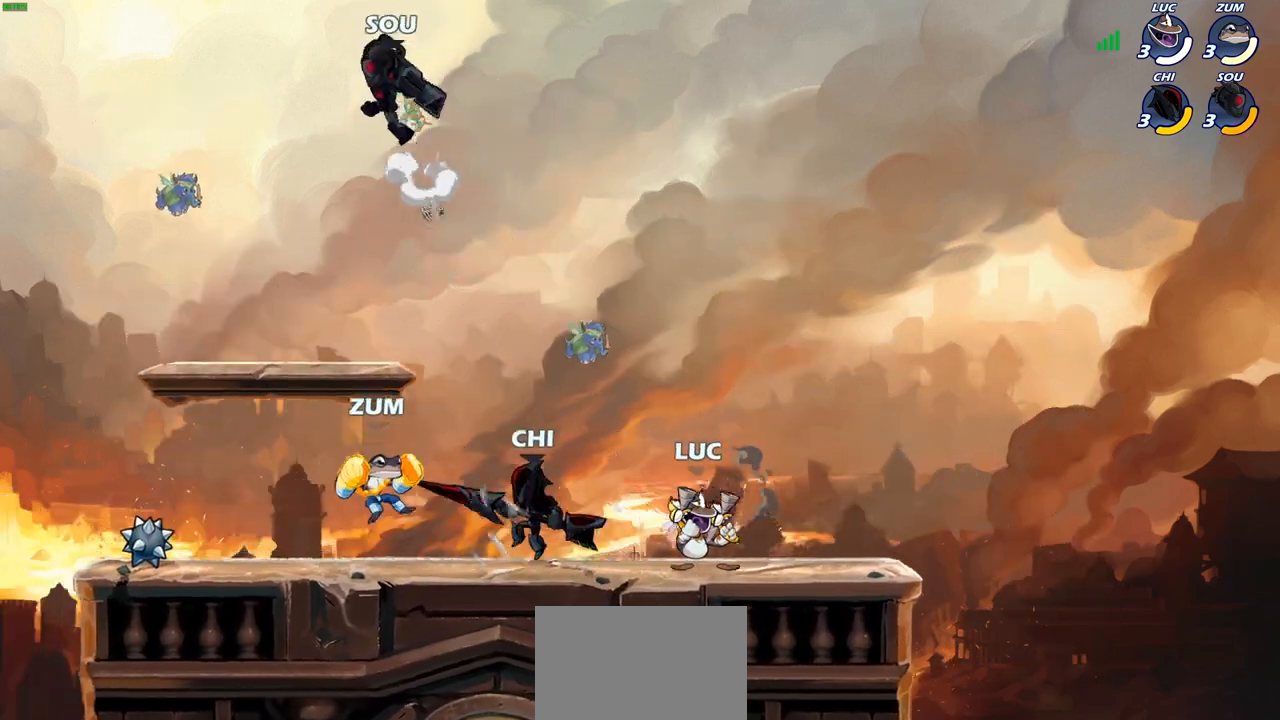
{"buttons": [], "left_stick": "center", "right_stick": "center", "events": [[133, "left_stick", "left"], [350, "SQUARE", "down"], [383, "SQUARE", "up"], [383, "left_stick", "center"]]}
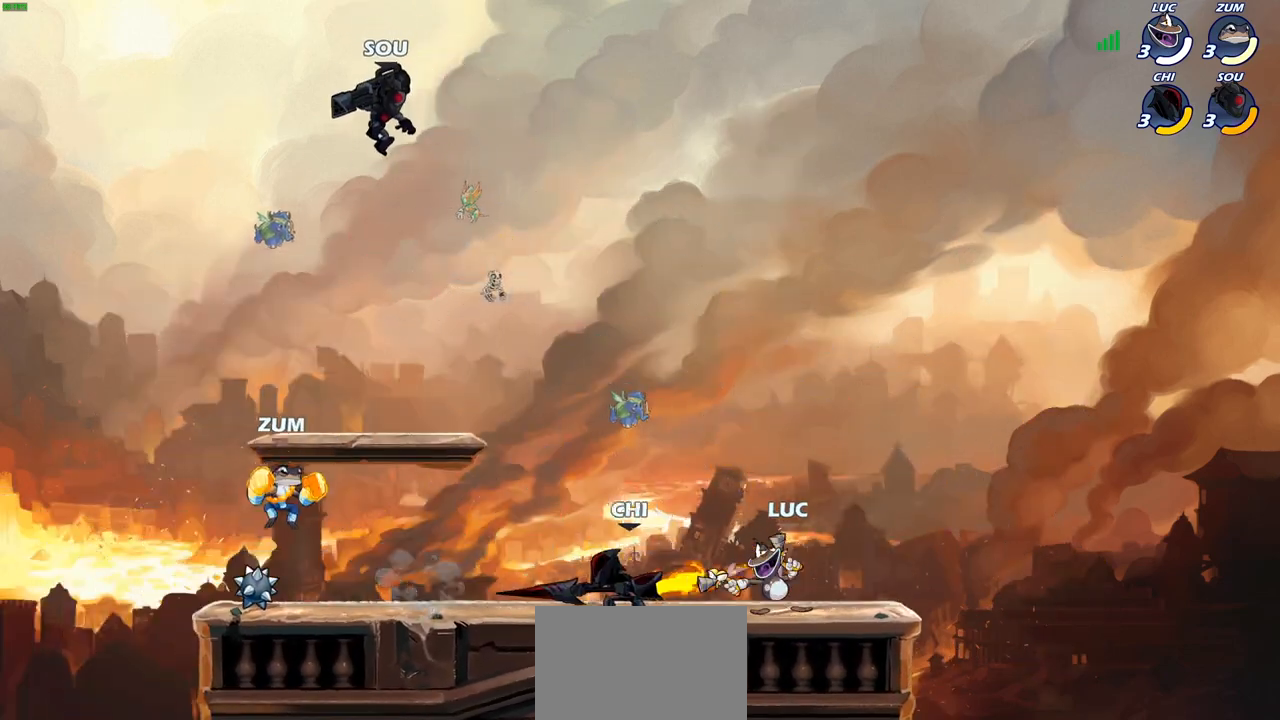
{"buttons": [], "left_stick": "center", "right_stick": "center", "events": []}
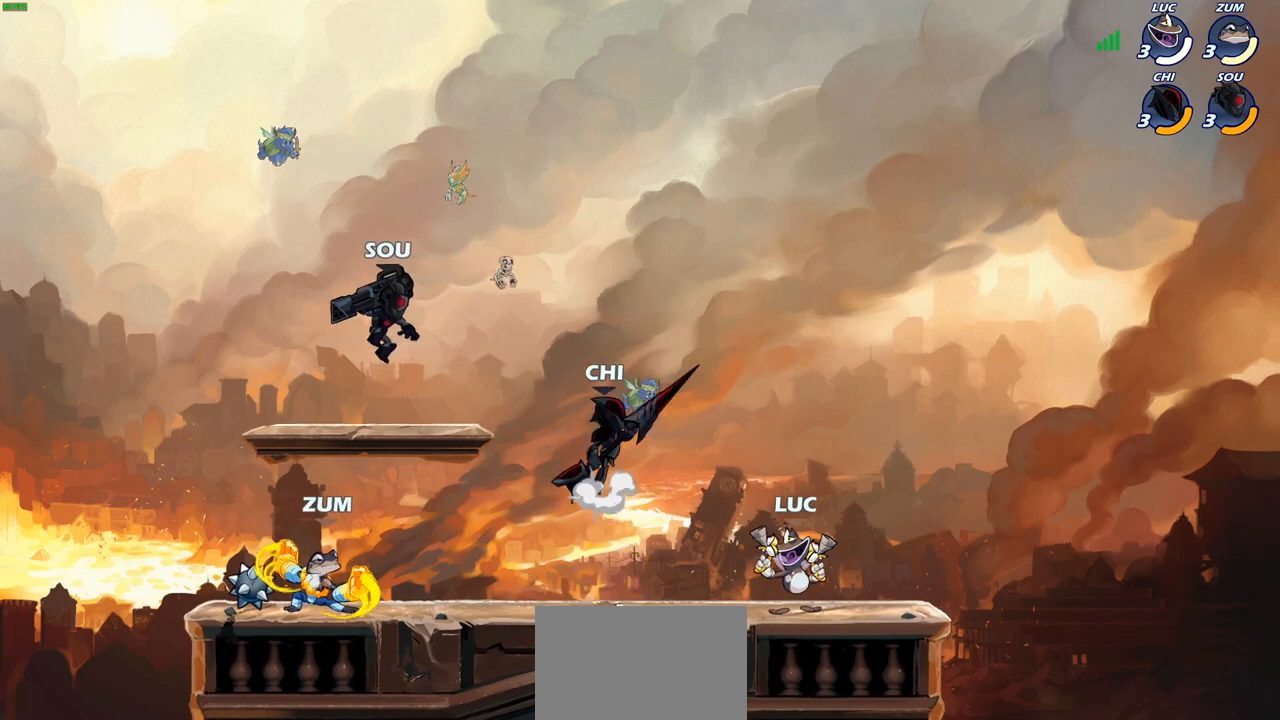
{"buttons": [], "left_stick": "center", "right_stick": "center", "events": [[233, "CROSS", "down"], [317, "SQUARE", "down"], [333, "CROSS", "up"], [333, "right_stick", "down-left"], [400, "SQUARE", "up"], [400, "right_stick", "center"]]}
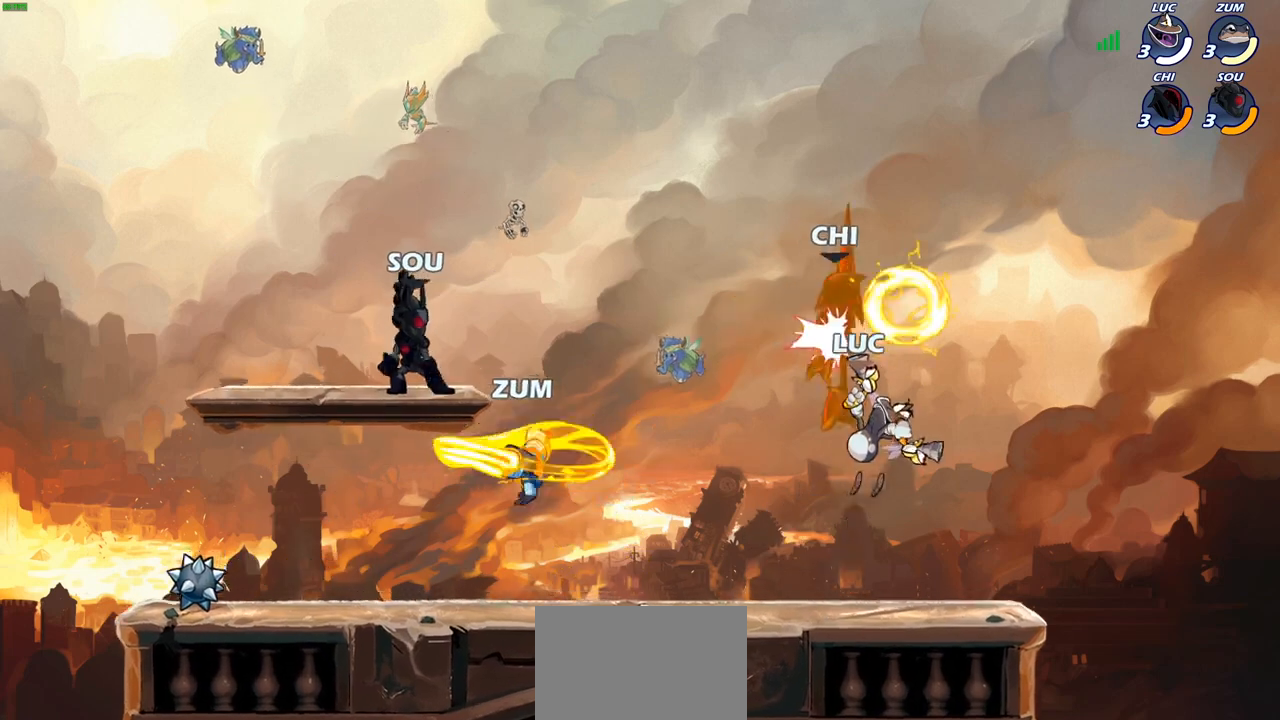
{"buttons": [], "left_stick": "up-left", "right_stick": "center", "events": [[250, "left_stick", "left"], [267, "CROSS", "down"], [317, "CIRCLE", "down"], [317, "left_stick", "up-left"], [333, "CROSS", "up"], [433, "CIRCLE", "up"]]}
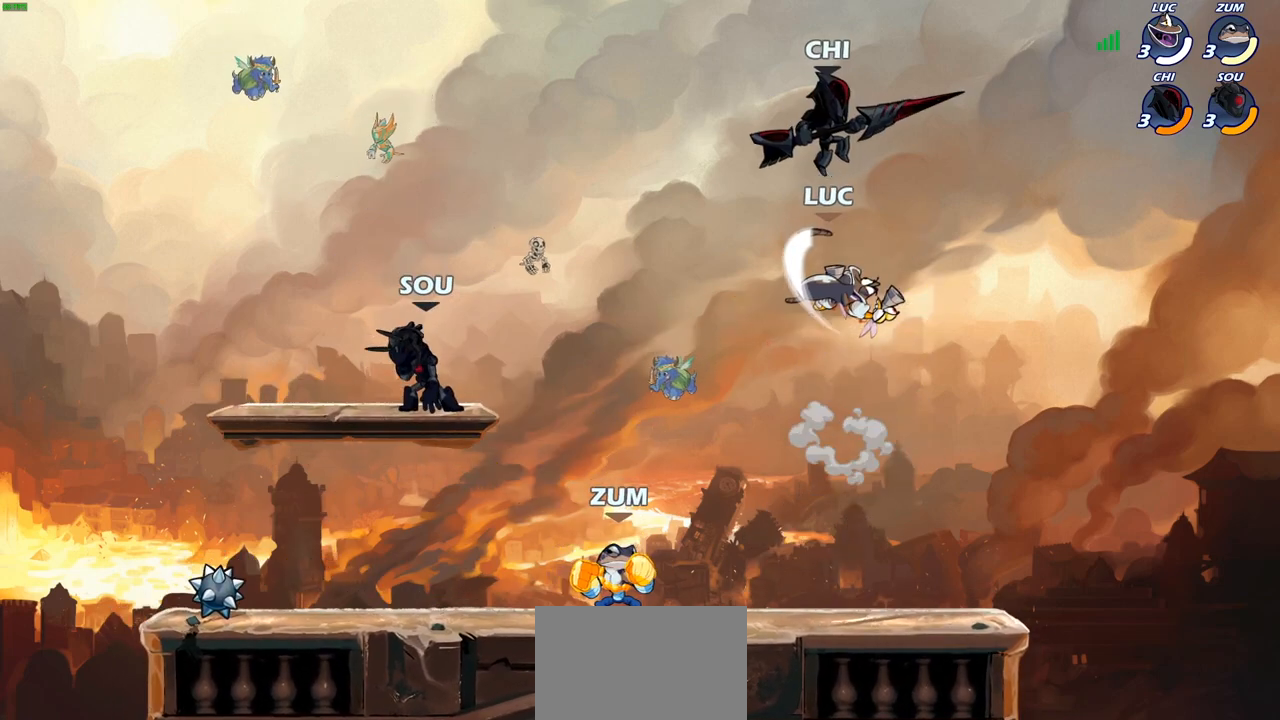
{"buttons": [], "left_stick": "right", "right_stick": "center", "events": [[100, "left_stick", "up-right"], [217, "left_stick", "right"]]}
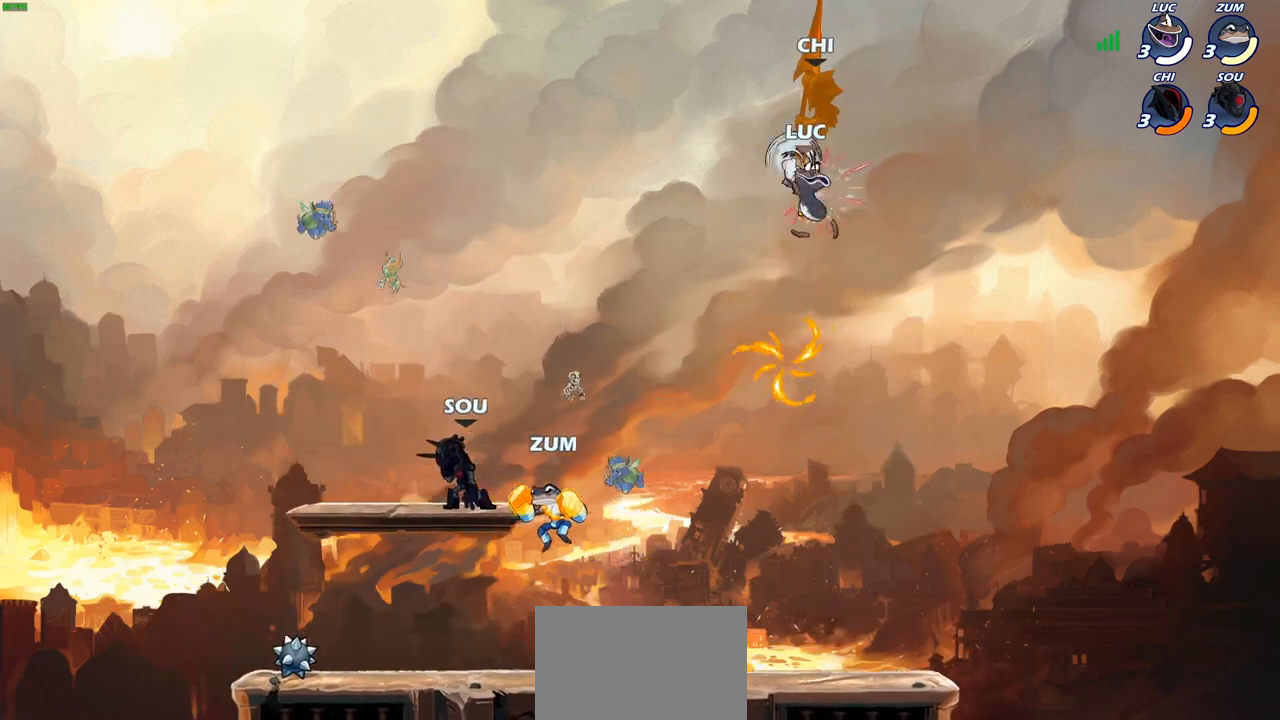
{"buttons": ["CROSS"], "left_stick": "up-left", "right_stick": "center", "events": [[200, "left_stick", "up-left"], [500, "CROSS", "down"]]}
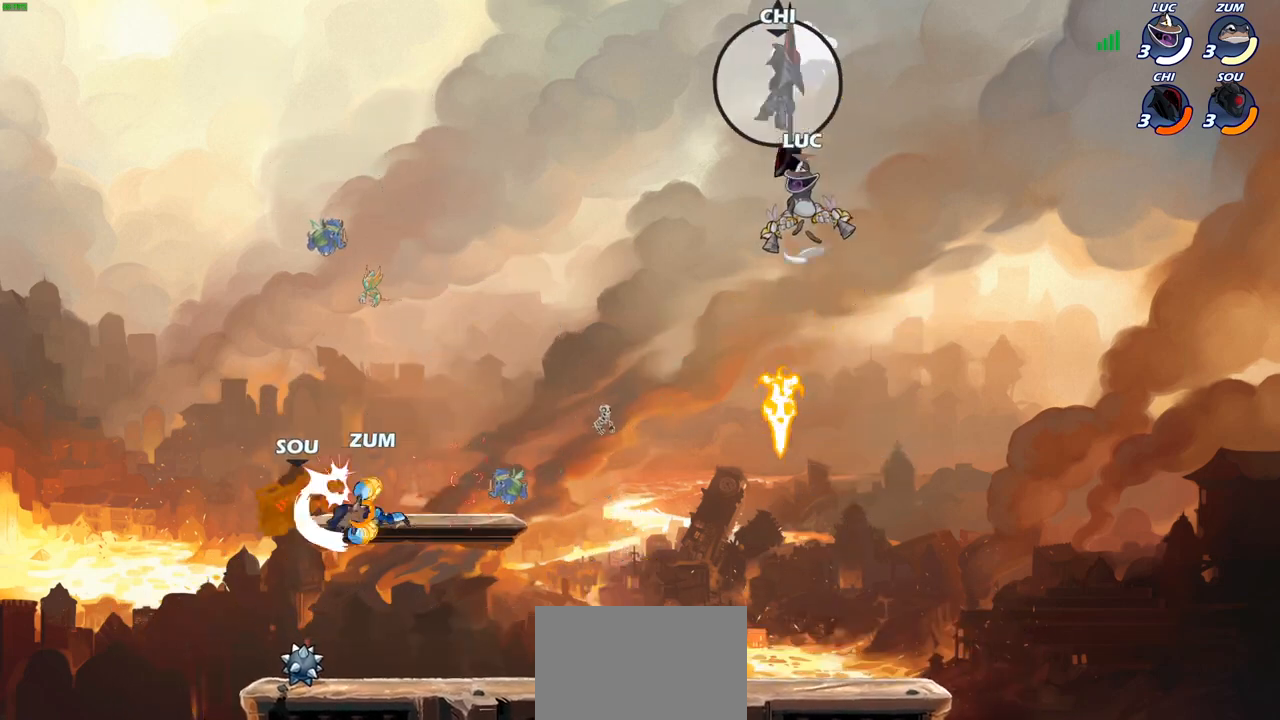
{"buttons": [], "left_stick": "center", "right_stick": "center", "events": [[167, "left_stick", "center"], [183, "CROSS", "up"], [283, "R2", "down"], [317, "CIRCLE", "down"], [400, "CIRCLE", "up"], [400, "R2", "up"]]}
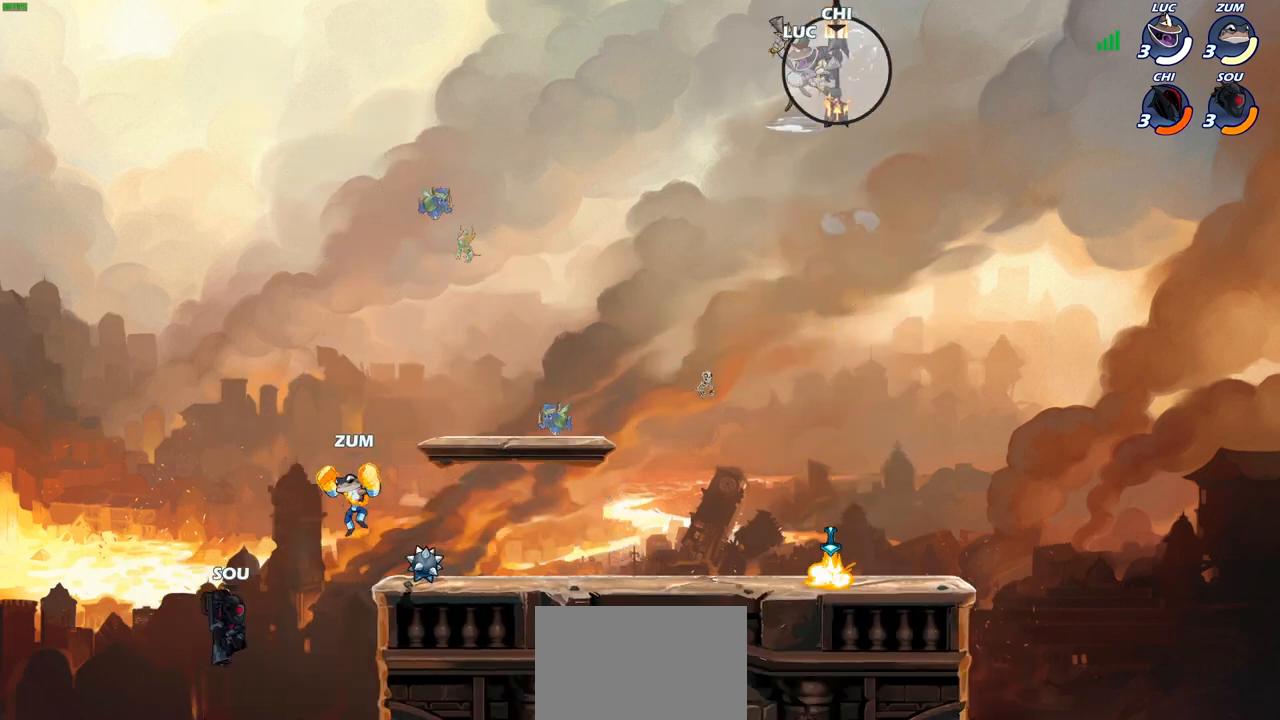
{"buttons": [], "left_stick": "center", "right_stick": "center", "events": []}
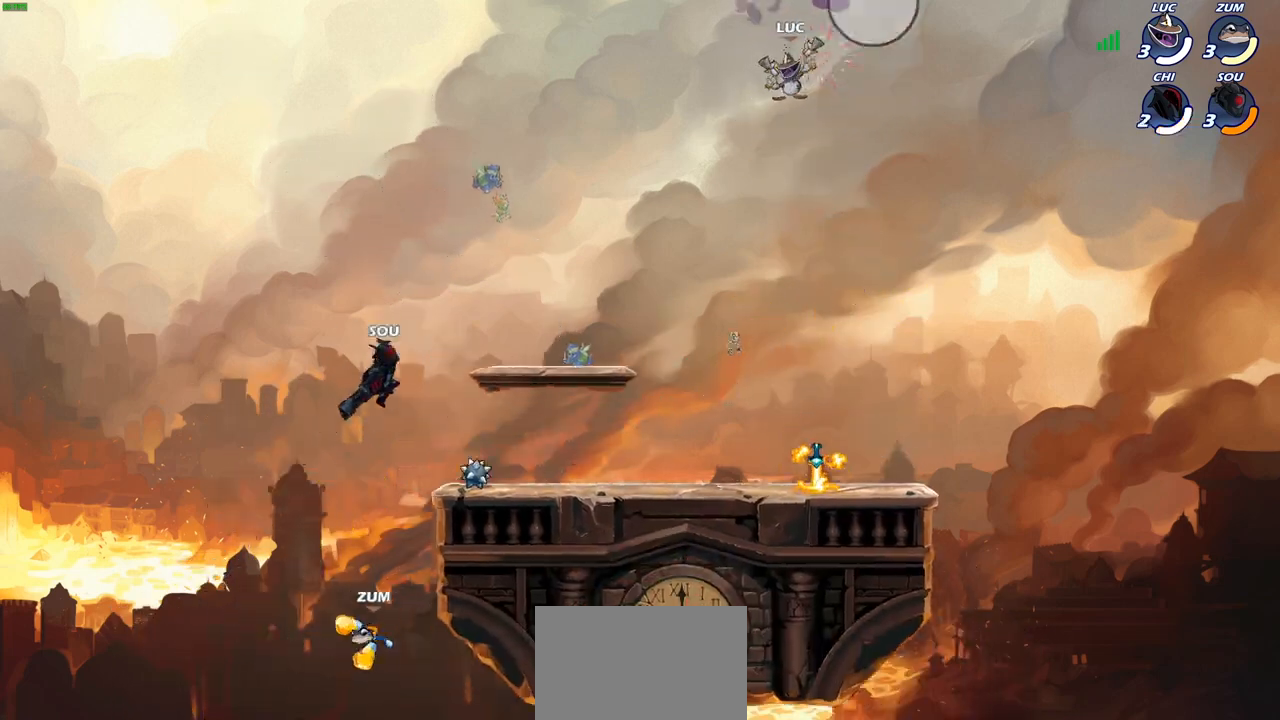
{"buttons": [], "left_stick": "center", "right_stick": "center", "events": []}
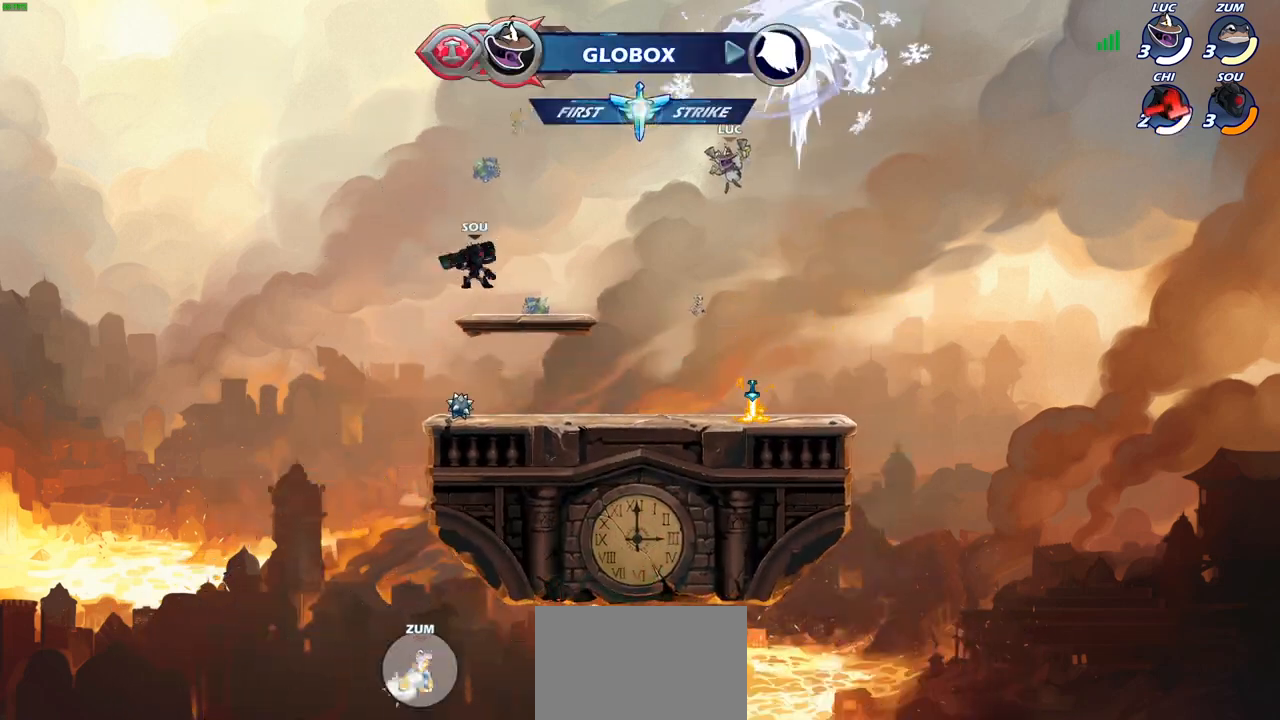
{"buttons": [], "left_stick": "center", "right_stick": "center", "events": [[250, "left_stick", "left"], [350, "left_stick", "center"]]}
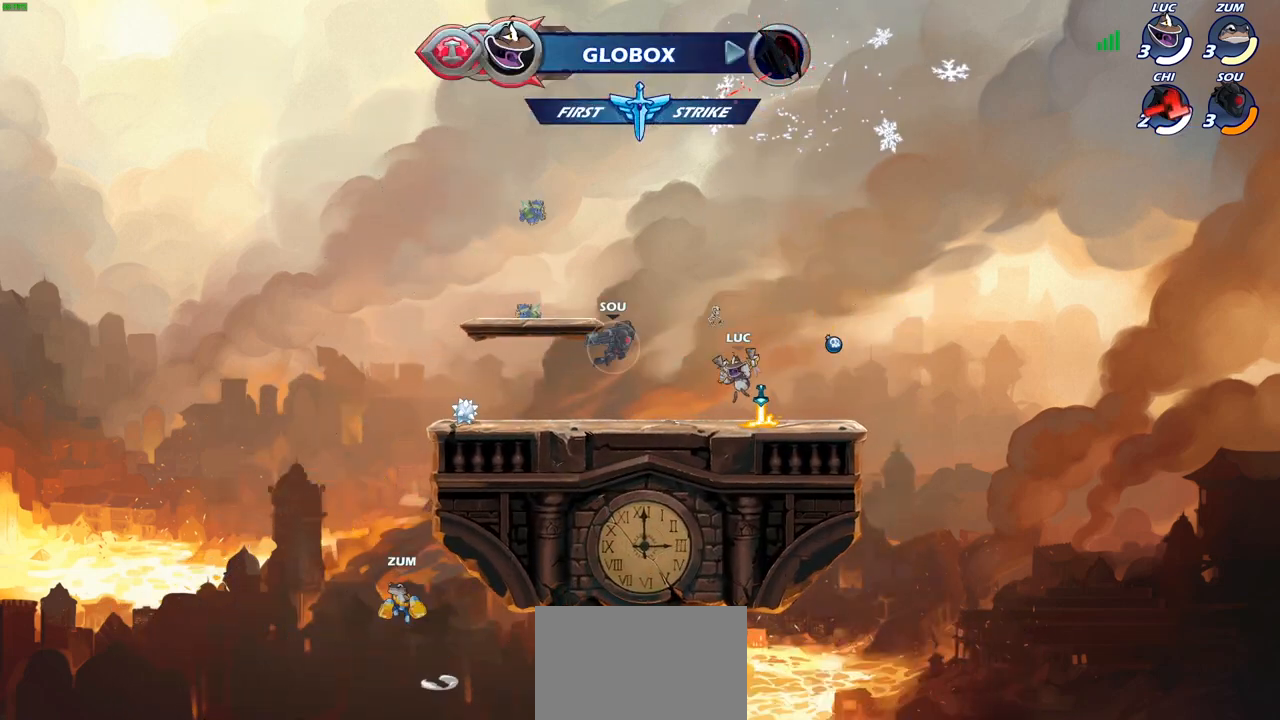
{"buttons": [], "left_stick": "center", "right_stick": "center", "events": [[33, "left_stick", "down"], [100, "SQUARE", "down"], [183, "SQUARE", "up"], [183, "left_stick", "center"]]}
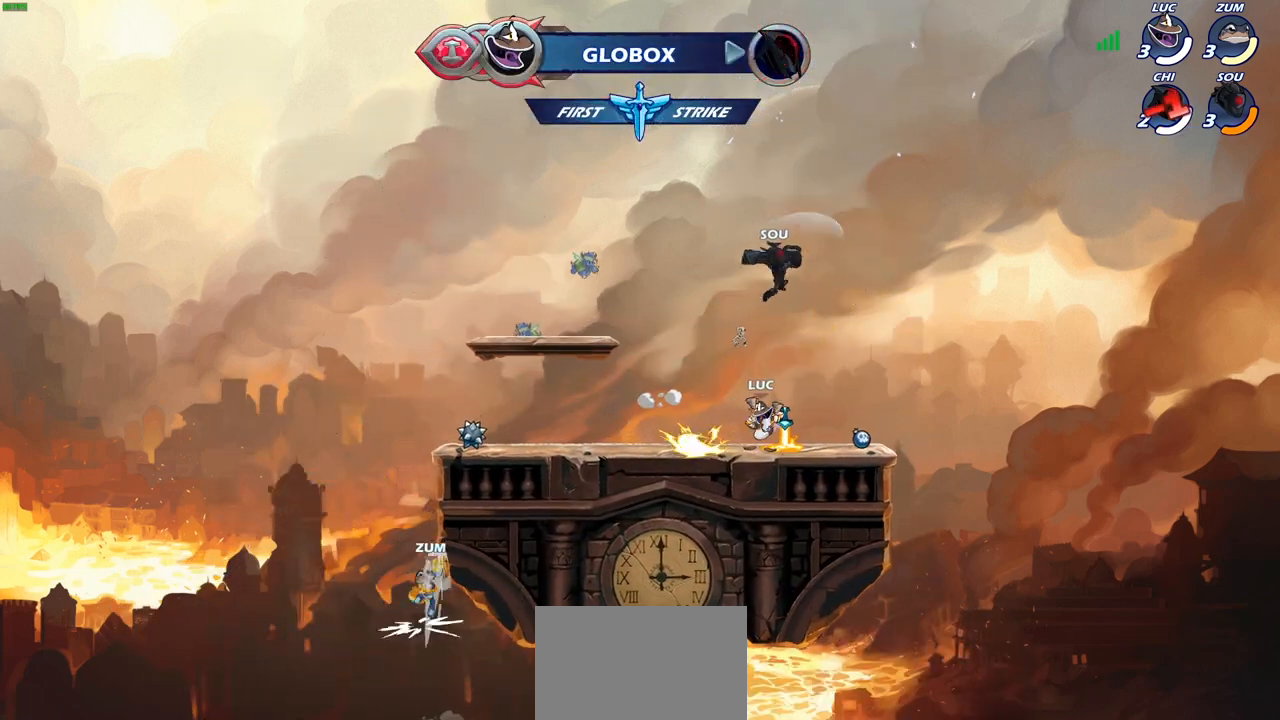
{"buttons": ["SQUARE"], "left_stick": "down", "right_stick": "center", "events": [[333, "CROSS", "down"], [350, "left_stick", "right"], [450, "CROSS", "up"], [450, "SQUARE", "down"], [483, "left_stick", "down"]]}
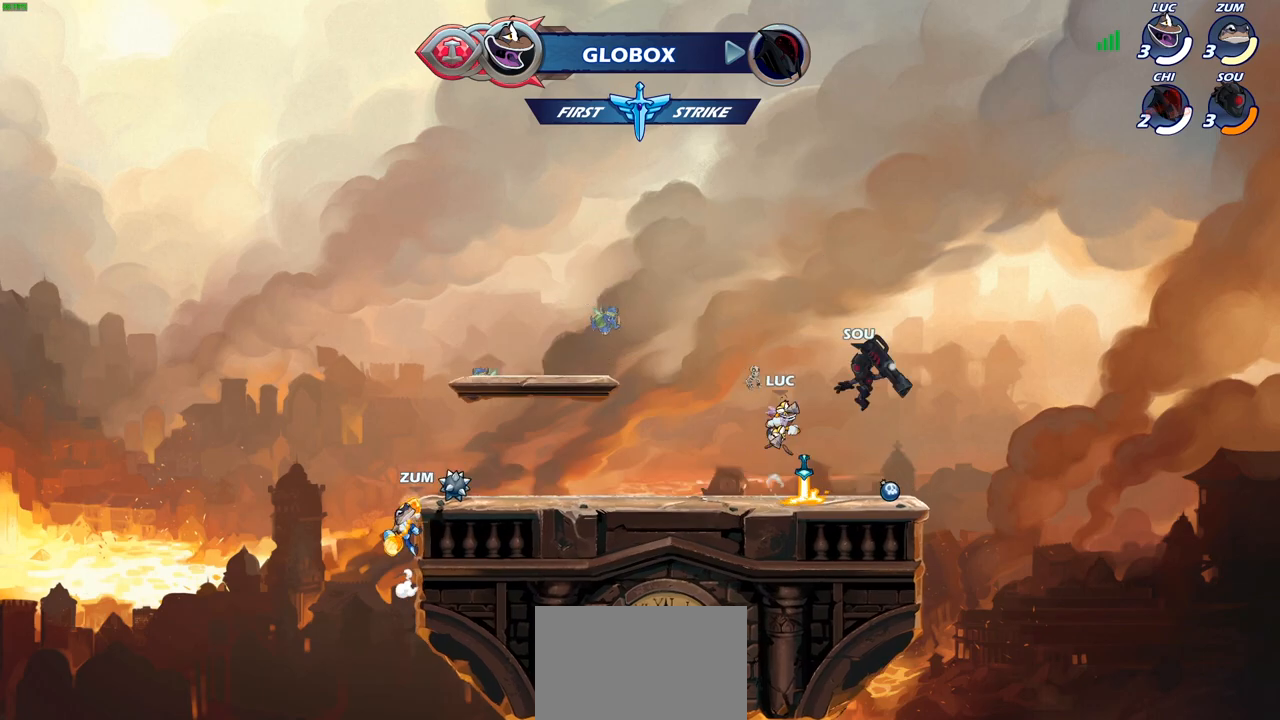
{"buttons": [], "left_stick": "center", "right_stick": "center", "events": [[33, "SQUARE", "up"], [50, "left_stick", "center"]]}
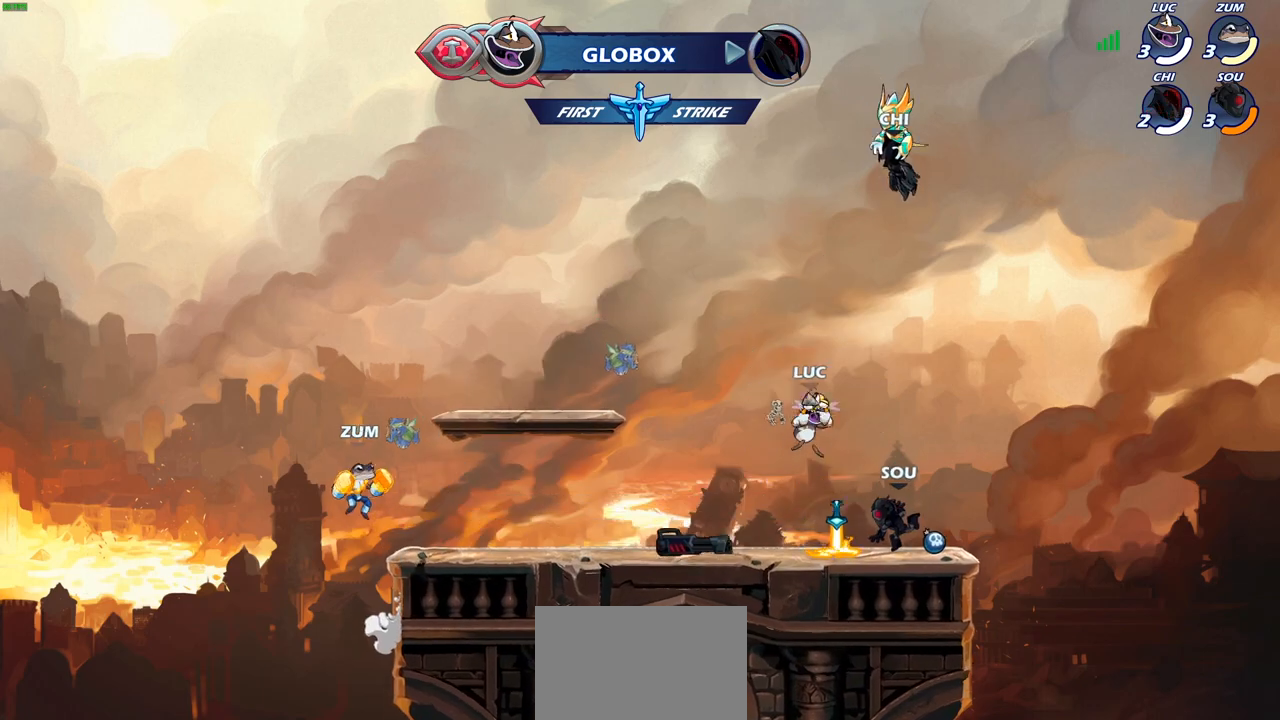
{"buttons": [], "left_stick": "down", "right_stick": "center", "events": [[217, "R2", "down"], [367, "SQUARE", "down"], [367, "left_stick", "down"], [417, "R2", "up"], [467, "SQUARE", "up"]]}